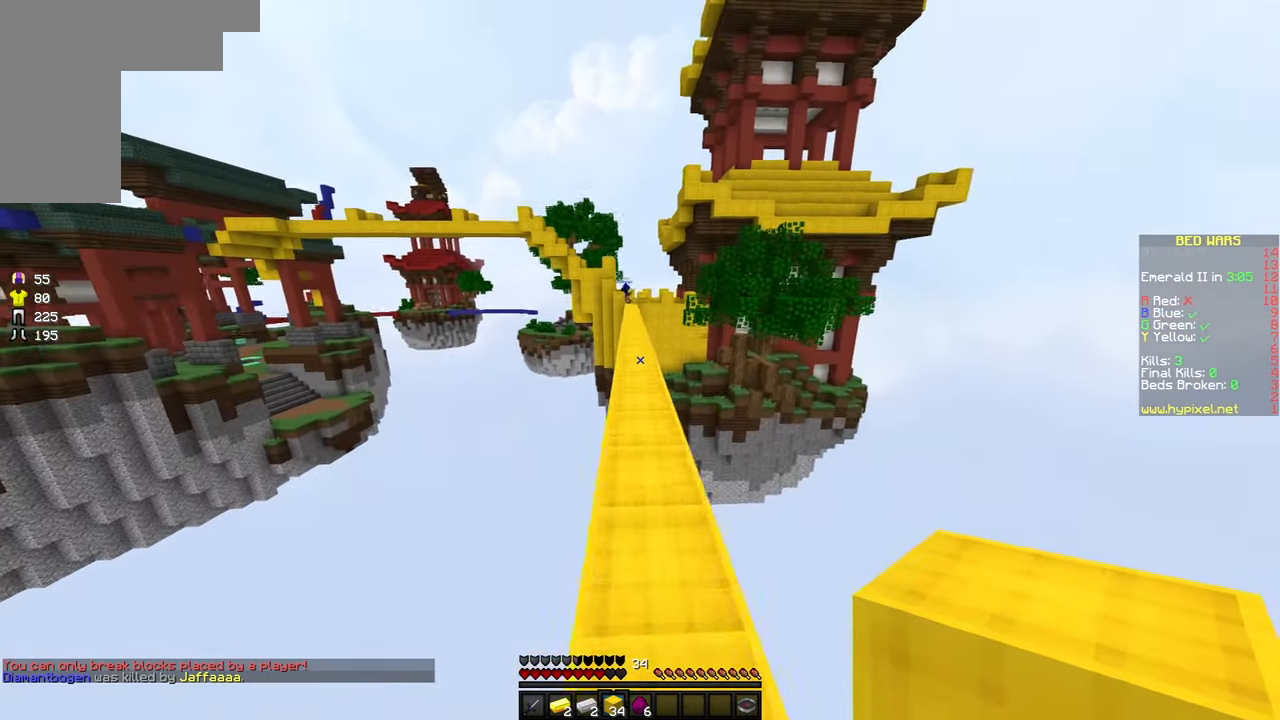
Gameplay with keyboard and mouse; each line is a JSON object with the keys and mouse buttons held at the frame after it. "events" lists presses ("down") and releases ("up") of "a", "d", "s", "space", "w", "mouse_left" and "mouse_right" between this image and that frame as [ms after this image, input, new state], when the widget could be followed in between. "mouse_left", "mouse_right" = the "left", "right" buttons of the "mouse" list. No other keys are recorded. Fast repeated clicks can show as one long hold. Mouse movement is not recorded.
{"keys": ["space", "w"], "mouse": [], "events": [[67, "a", "up"]]}
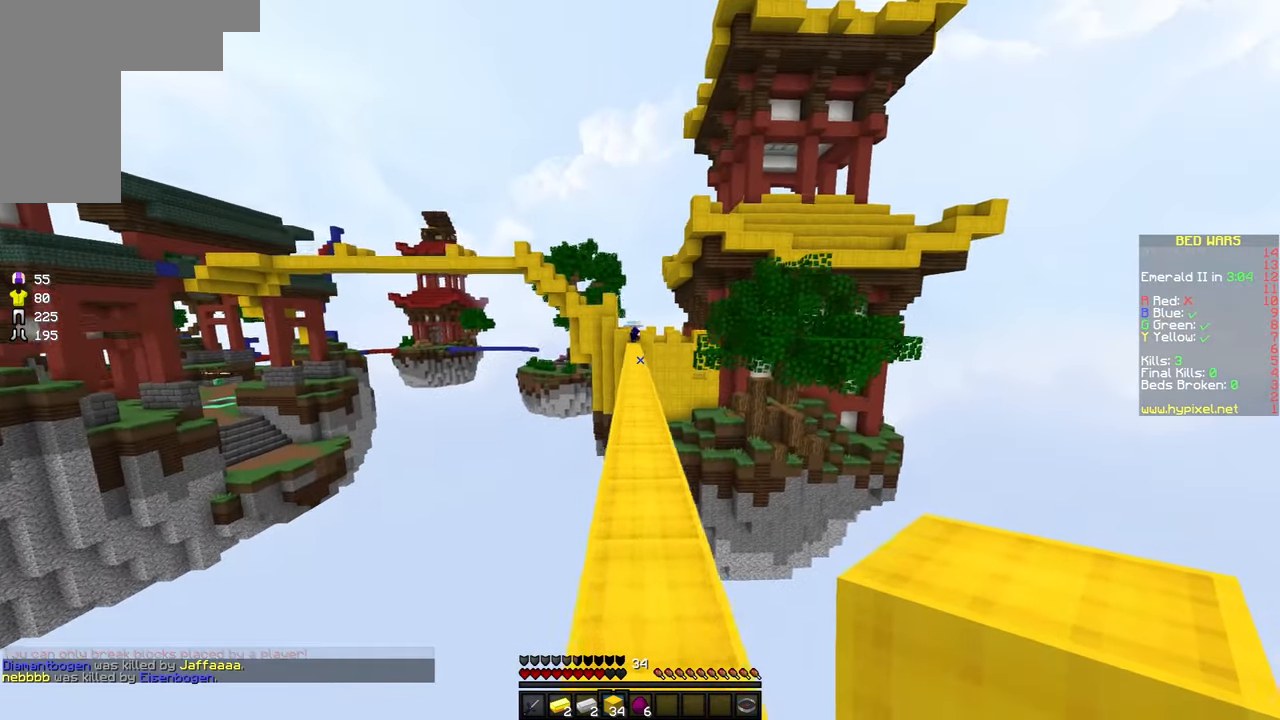
{"keys": ["space", "w"], "mouse": [], "events": []}
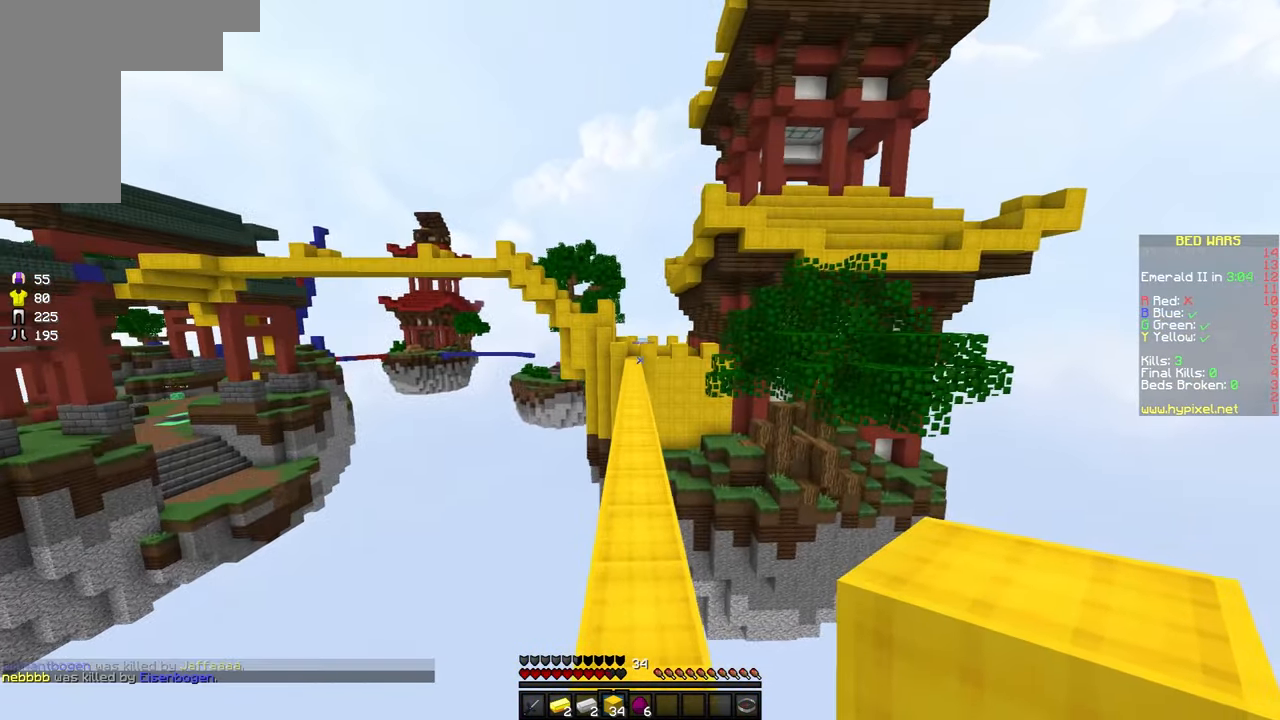
{"keys": ["space", "w"], "mouse": [], "events": []}
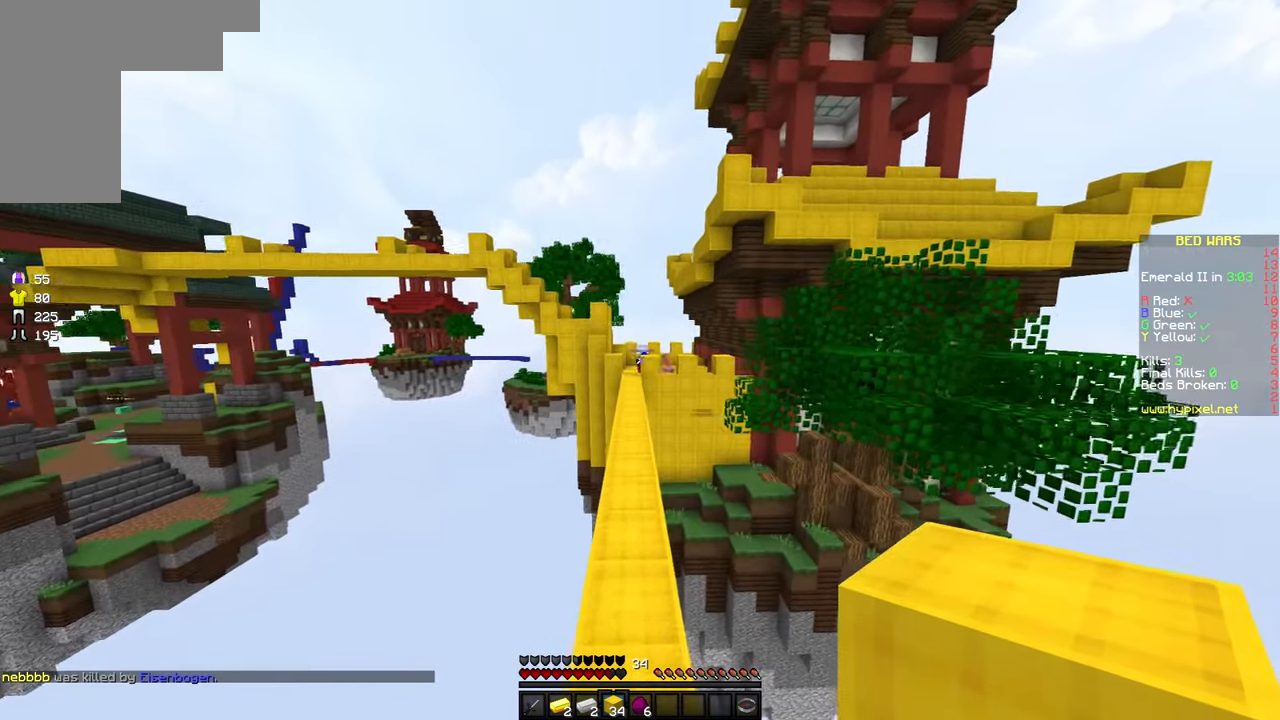
{"keys": ["space", "w"], "mouse": [], "events": []}
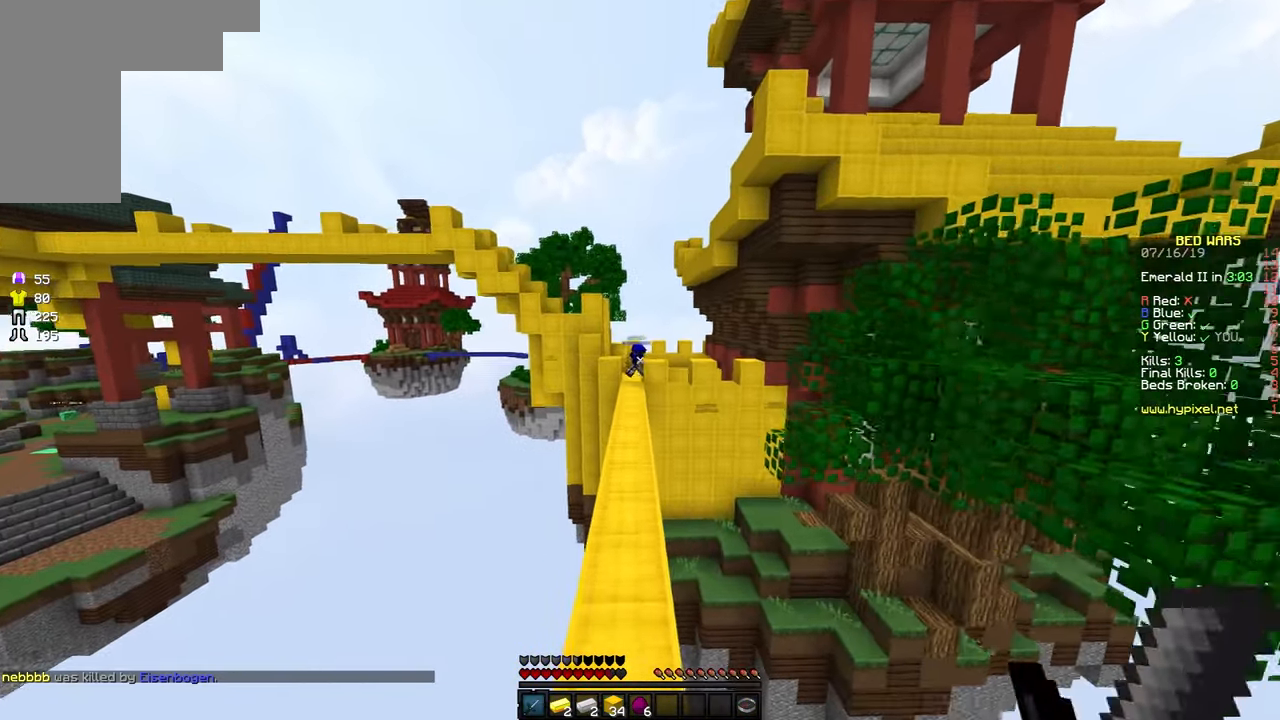
{"keys": ["space", "w"], "mouse": [], "events": []}
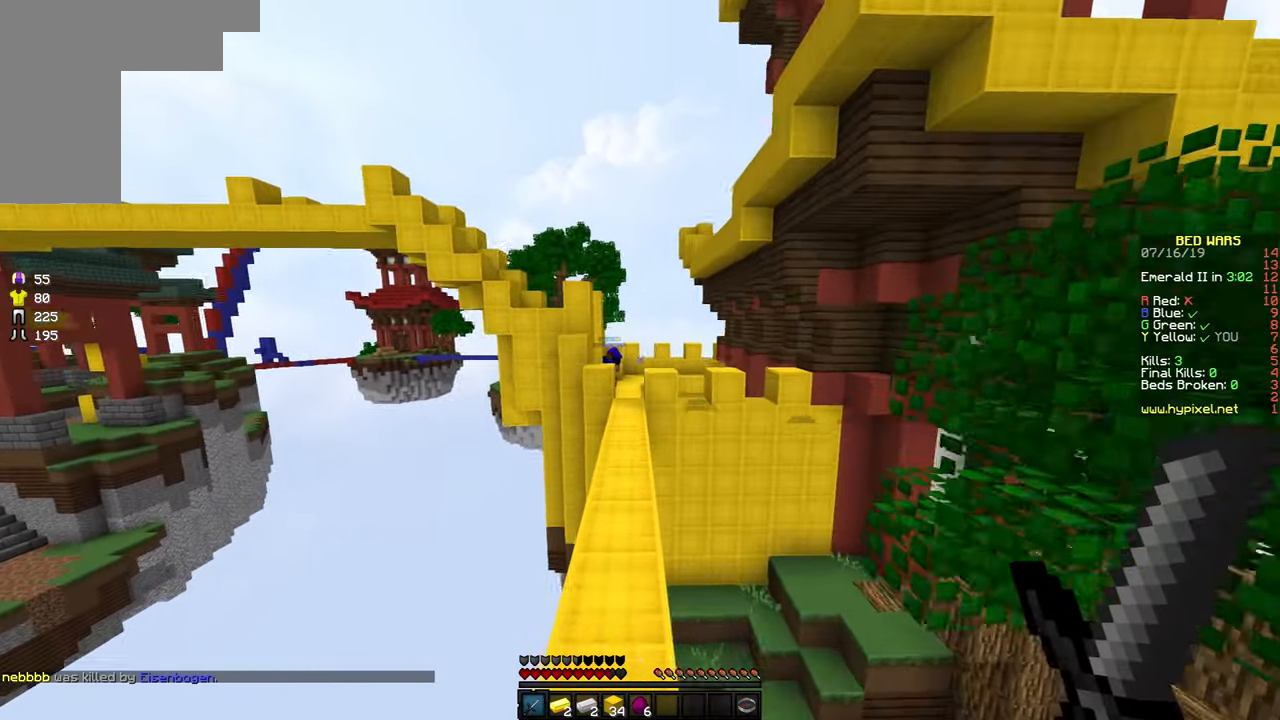
{"keys": ["space", "w"], "mouse": [], "events": []}
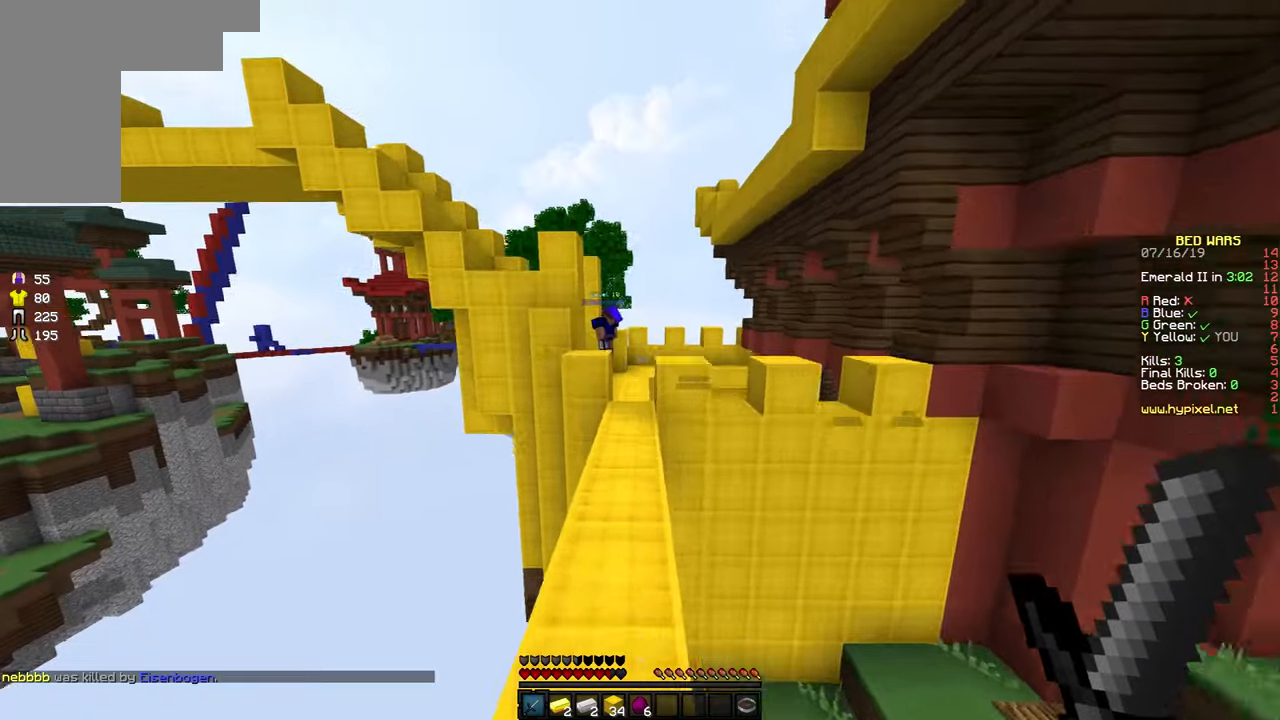
{"keys": ["space", "w"], "mouse": [], "events": []}
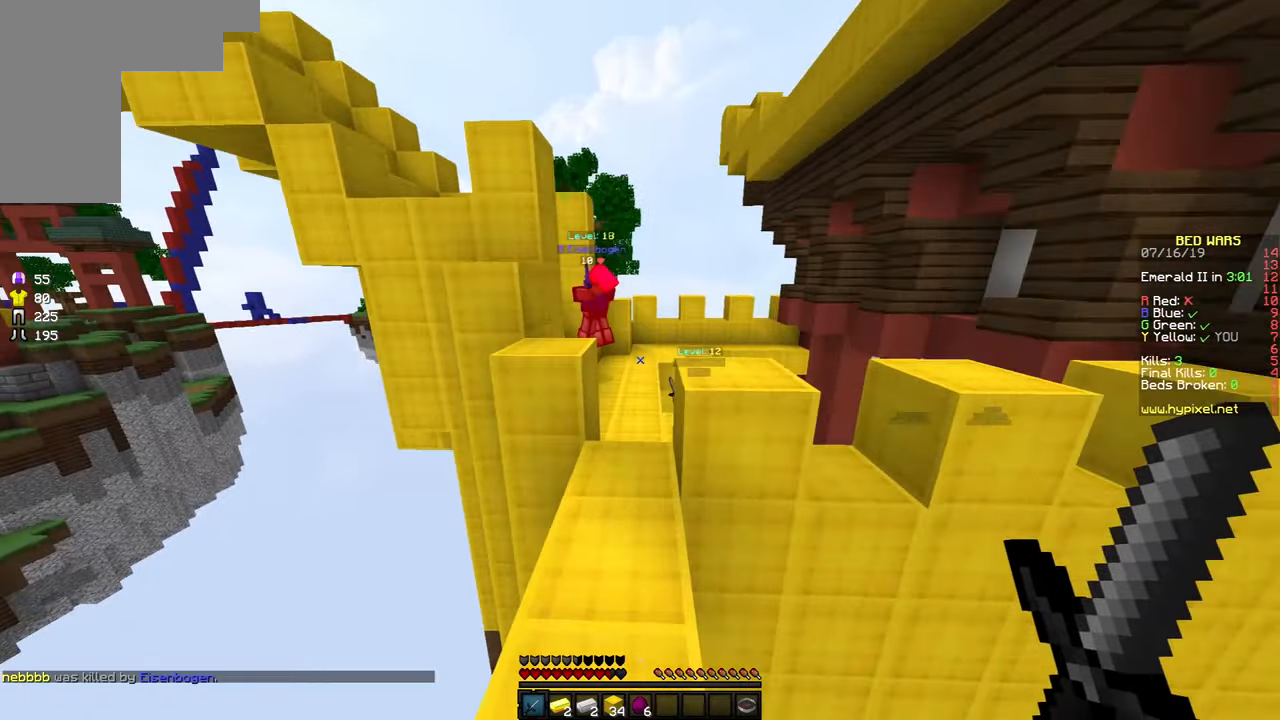
{"keys": ["space", "w"], "mouse": [], "events": []}
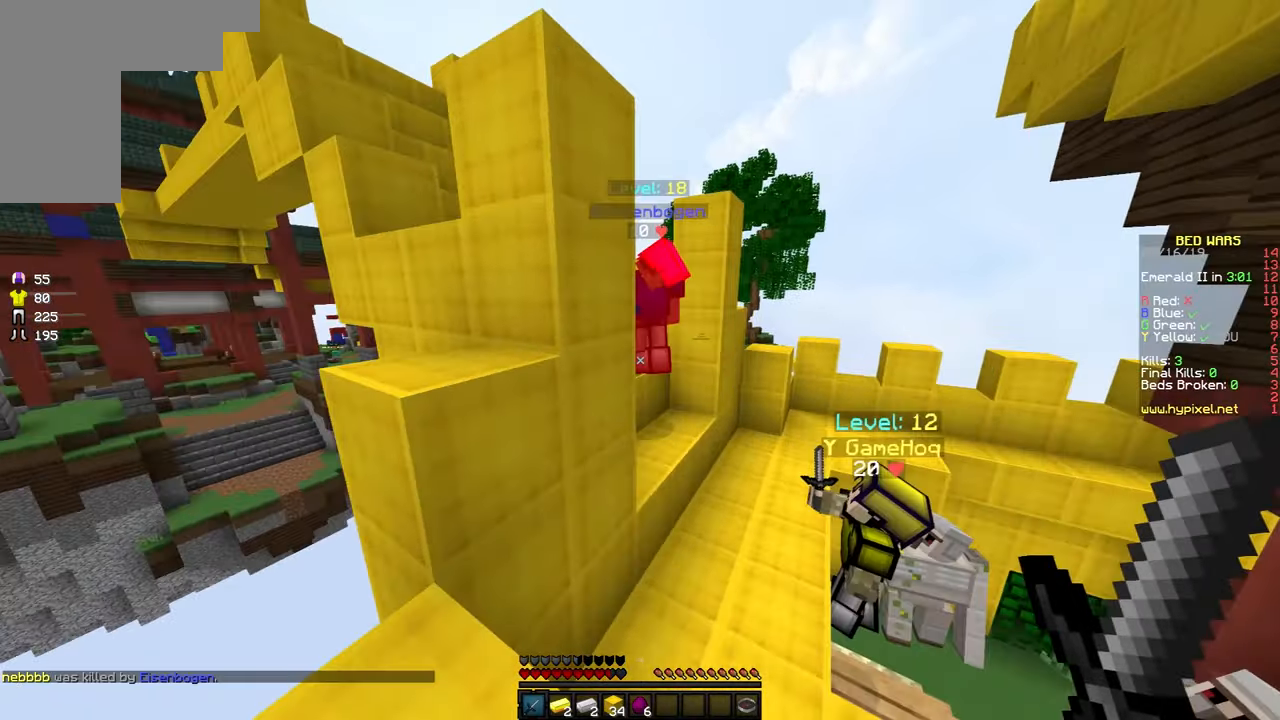
{"keys": ["space", "w"], "mouse": ["left"], "events": [[167, "space", "up"], [267, "space", "down"], [467, "mouse_left", "down"]]}
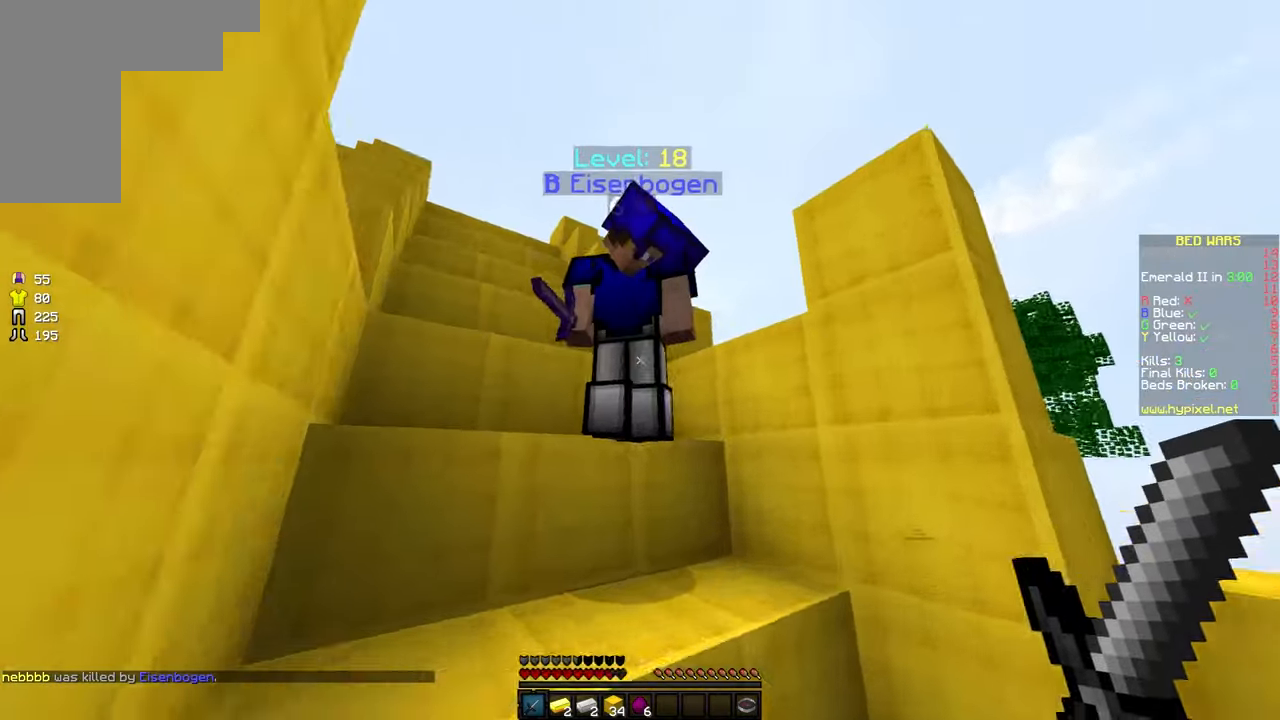
{"keys": ["a", "space", "w"], "mouse": ["left"], "events": [[67, "a", "down"], [117, "mouse_left", "up"], [217, "mouse_left", "down"], [267, "mouse_left", "up"], [317, "mouse_left", "down"], [367, "mouse_left", "up"], [467, "mouse_left", "down"]]}
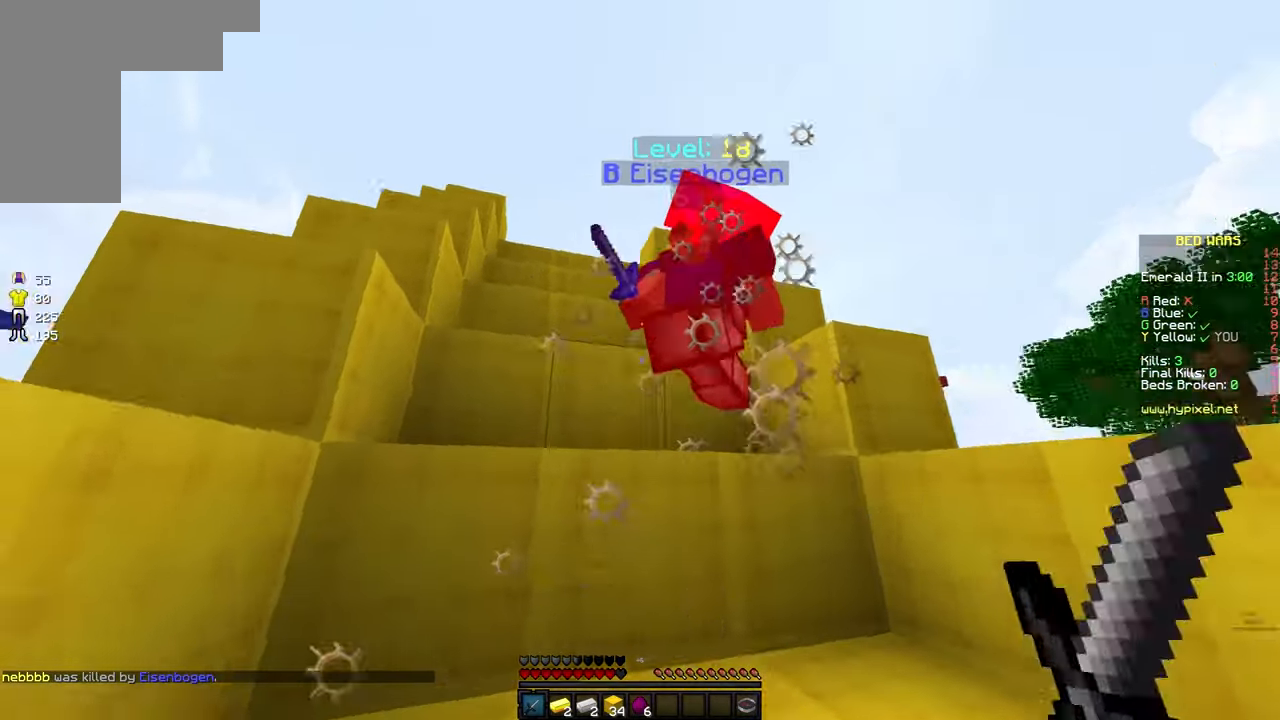
{"keys": ["w"], "mouse": [], "events": [[17, "mouse_left", "up"], [67, "mouse_left", "down"], [117, "mouse_left", "up"], [167, "mouse_left", "down"], [217, "mouse_left", "up"], [267, "a", "up"], [267, "mouse_left", "down"], [317, "mouse_left", "up"], [500, "space", "up"]]}
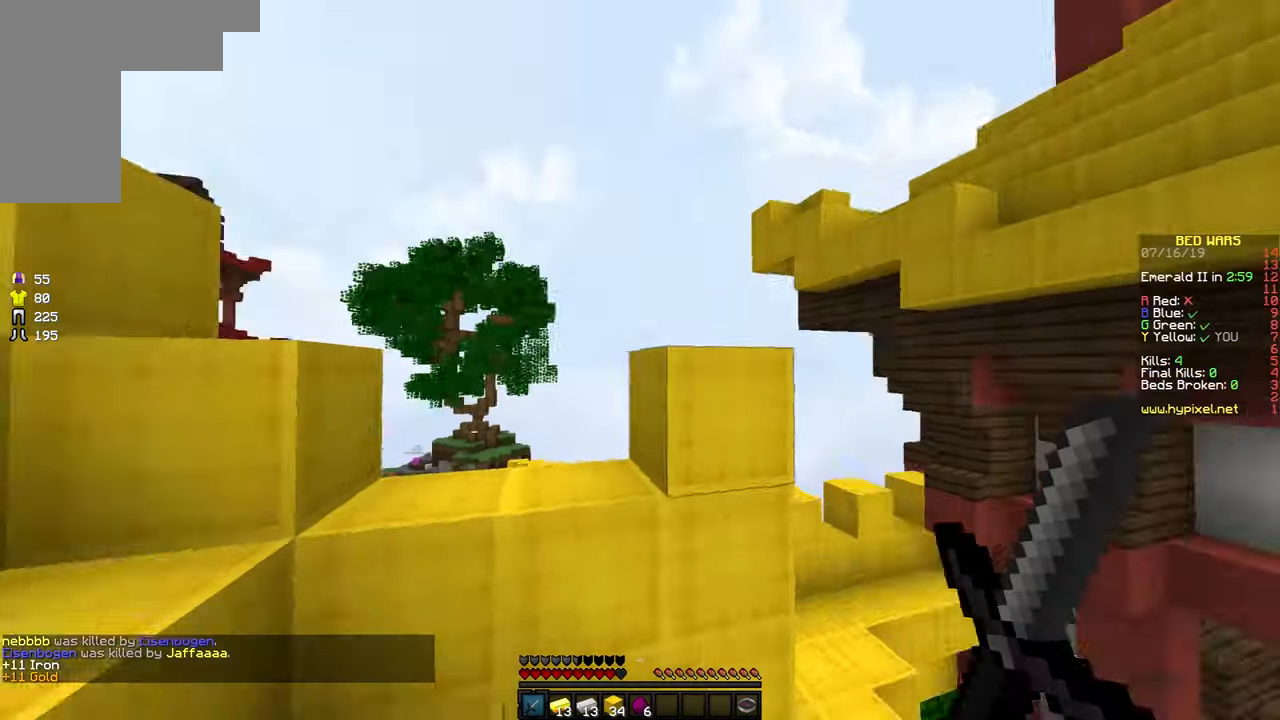
{"keys": ["w"], "mouse": [], "events": [[67, "d", "down"], [267, "d", "up"]]}
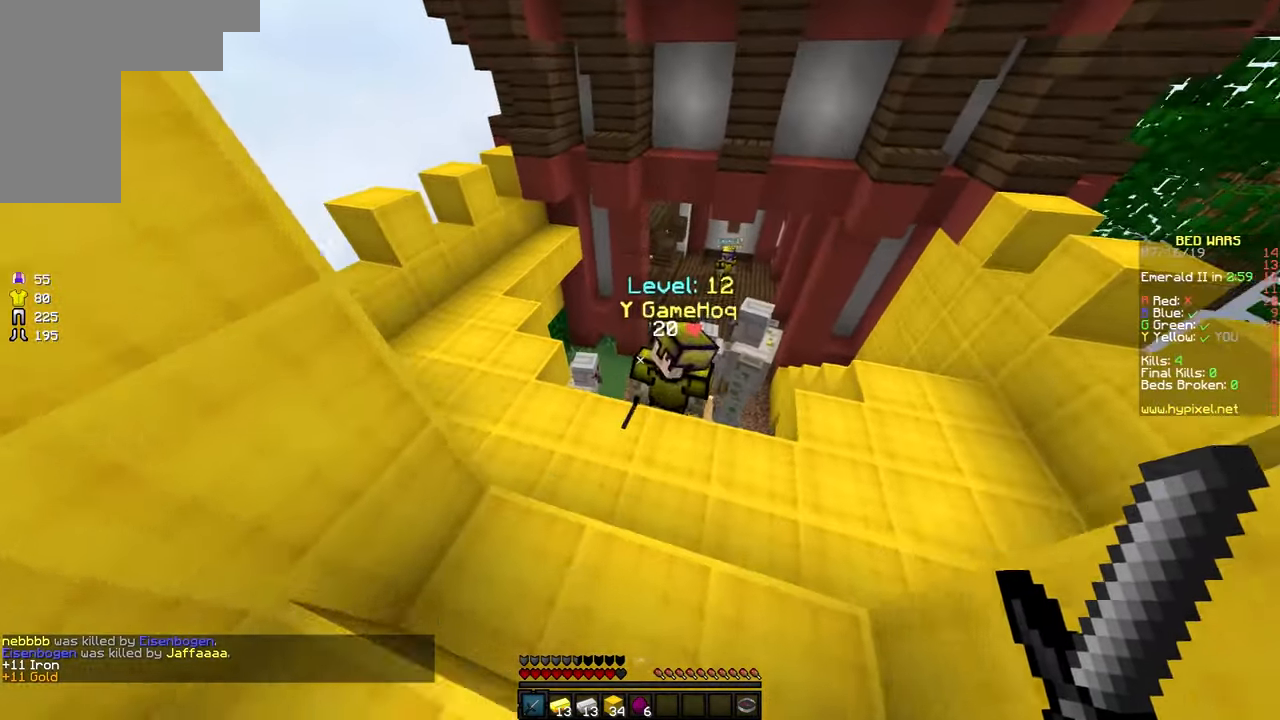
{"keys": ["w"], "mouse": [], "events": [[200, "a", "down"], [367, "a", "up"]]}
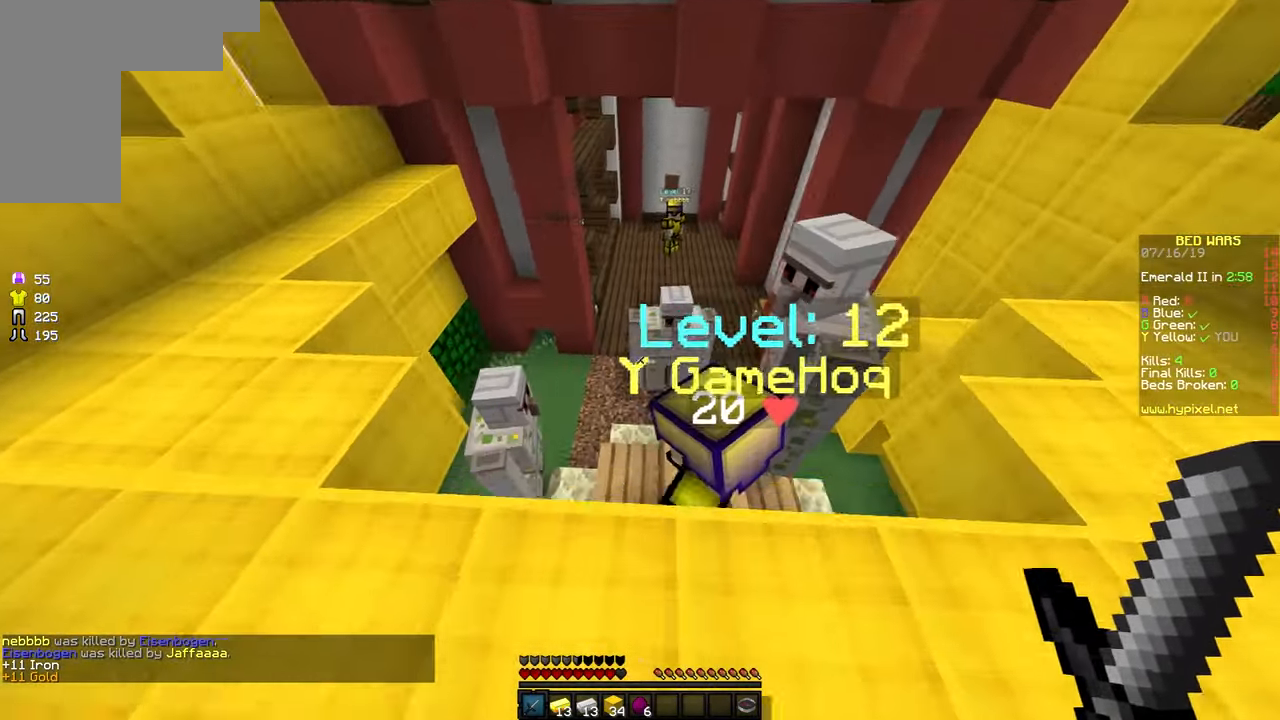
{"keys": ["w"], "mouse": [], "events": [[150, "d", "down"], [267, "d", "up"]]}
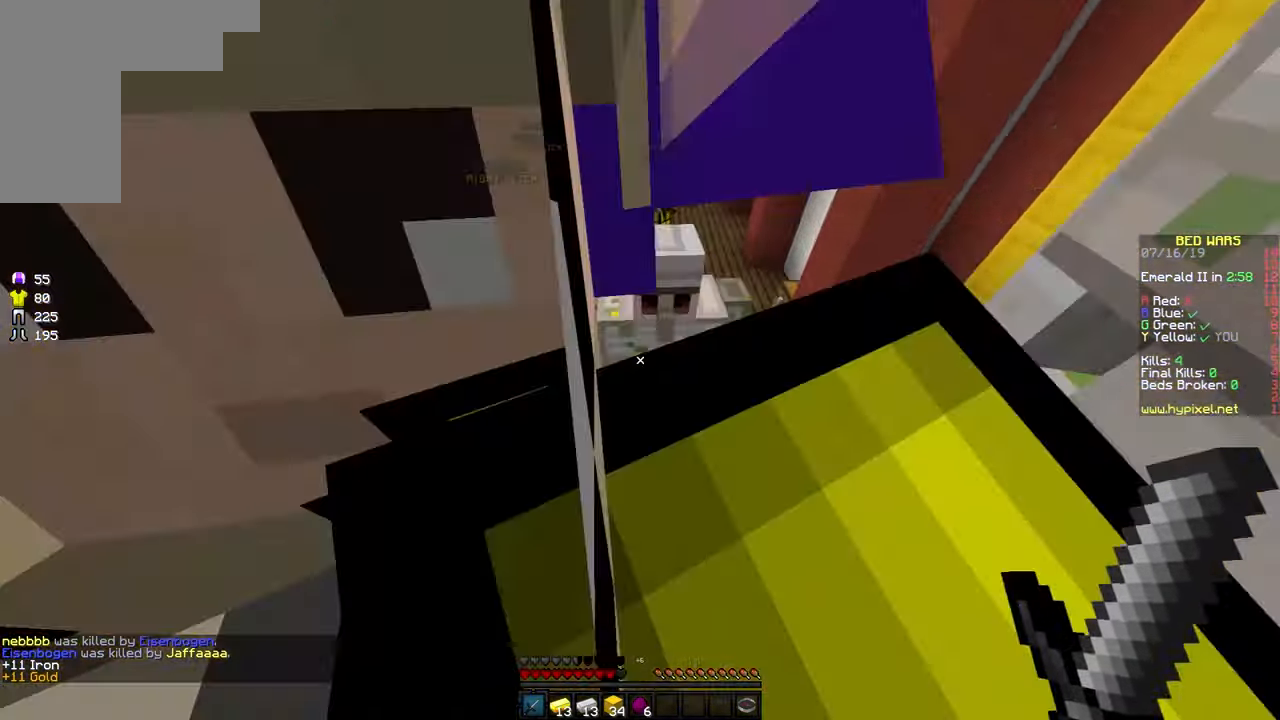
{"keys": ["space", "w"], "mouse": [], "events": [[417, "space", "down"]]}
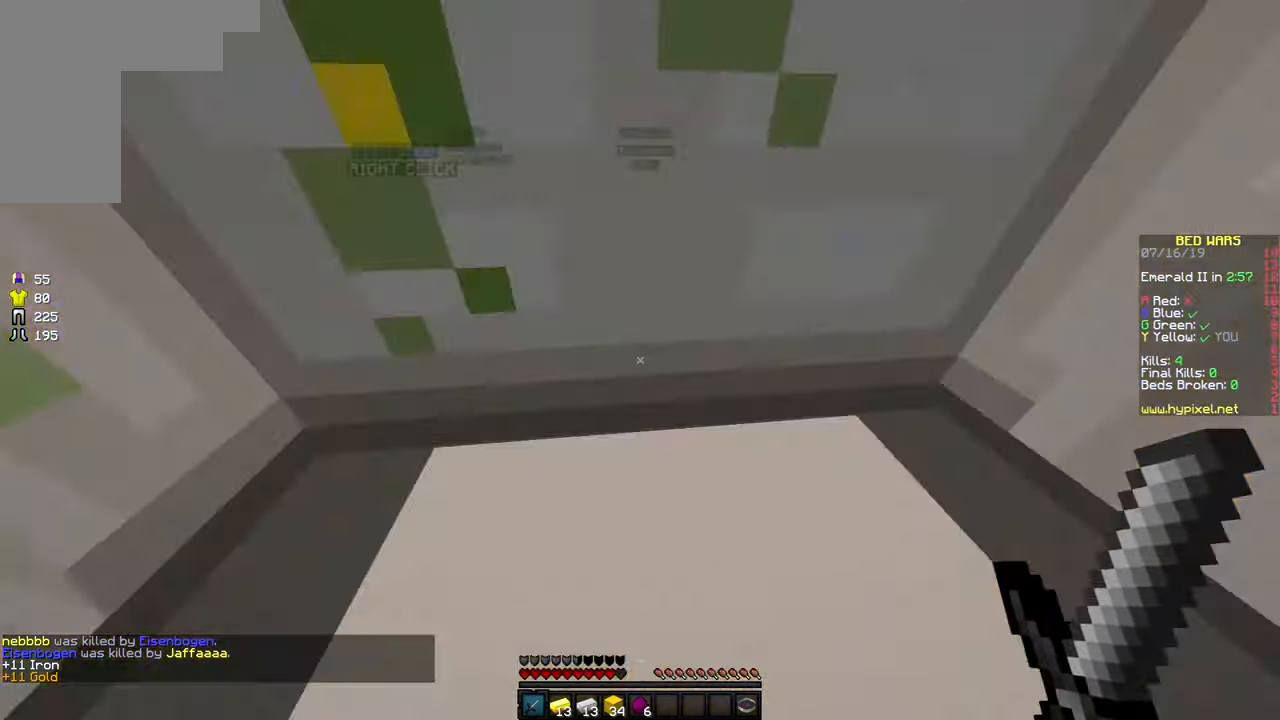
{"keys": ["space", "w"], "mouse": [], "events": []}
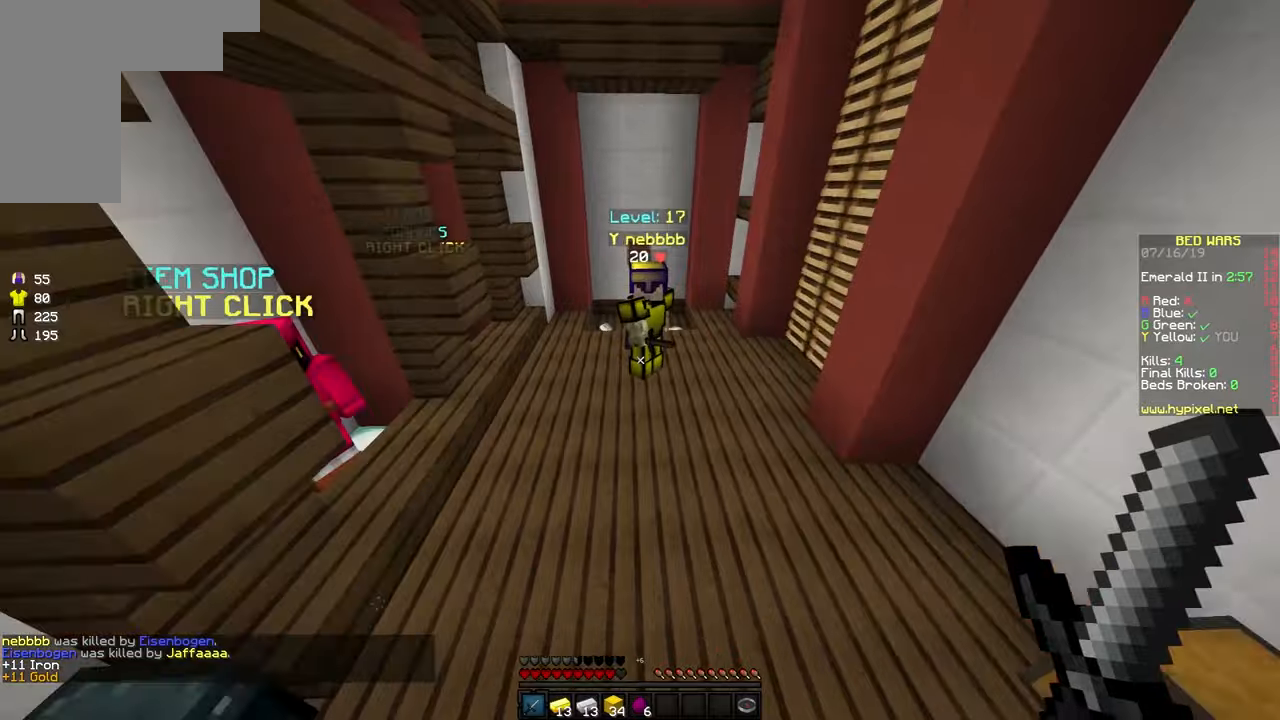
{"keys": ["space", "w"], "mouse": [], "events": []}
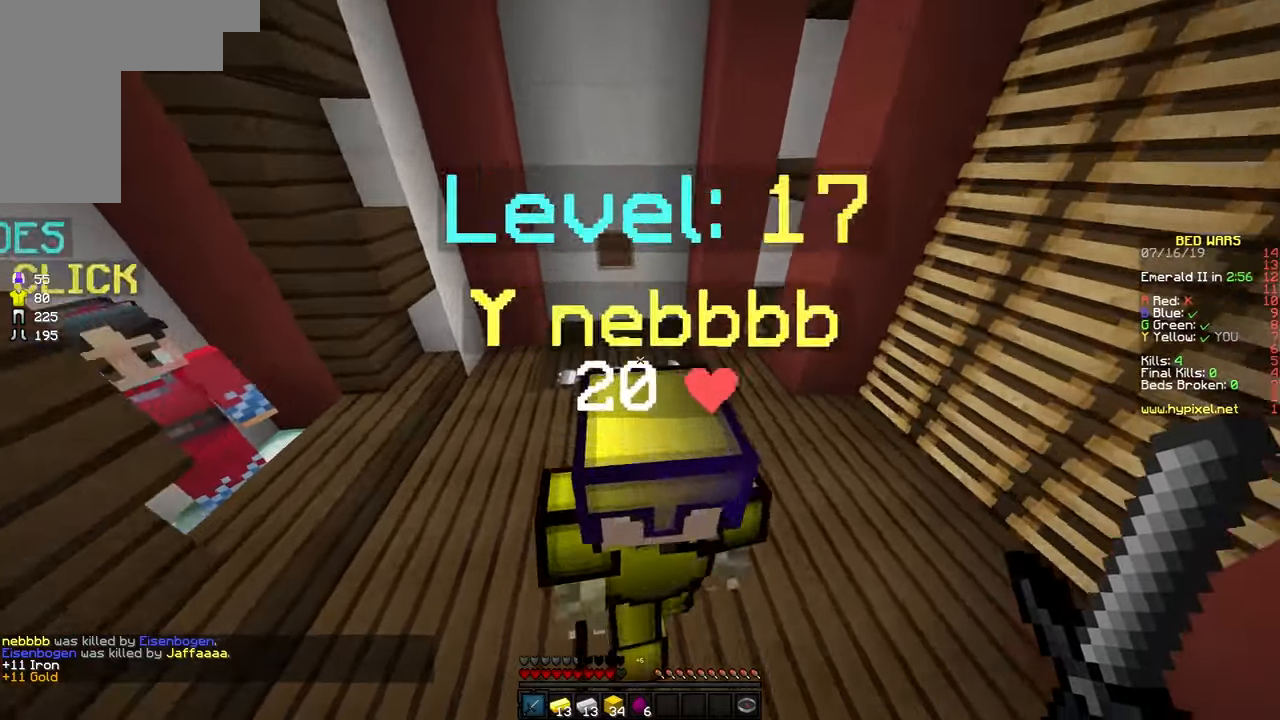
{"keys": ["d", "w"], "mouse": [], "events": [[16, "space", "up"], [433, "d", "down"]]}
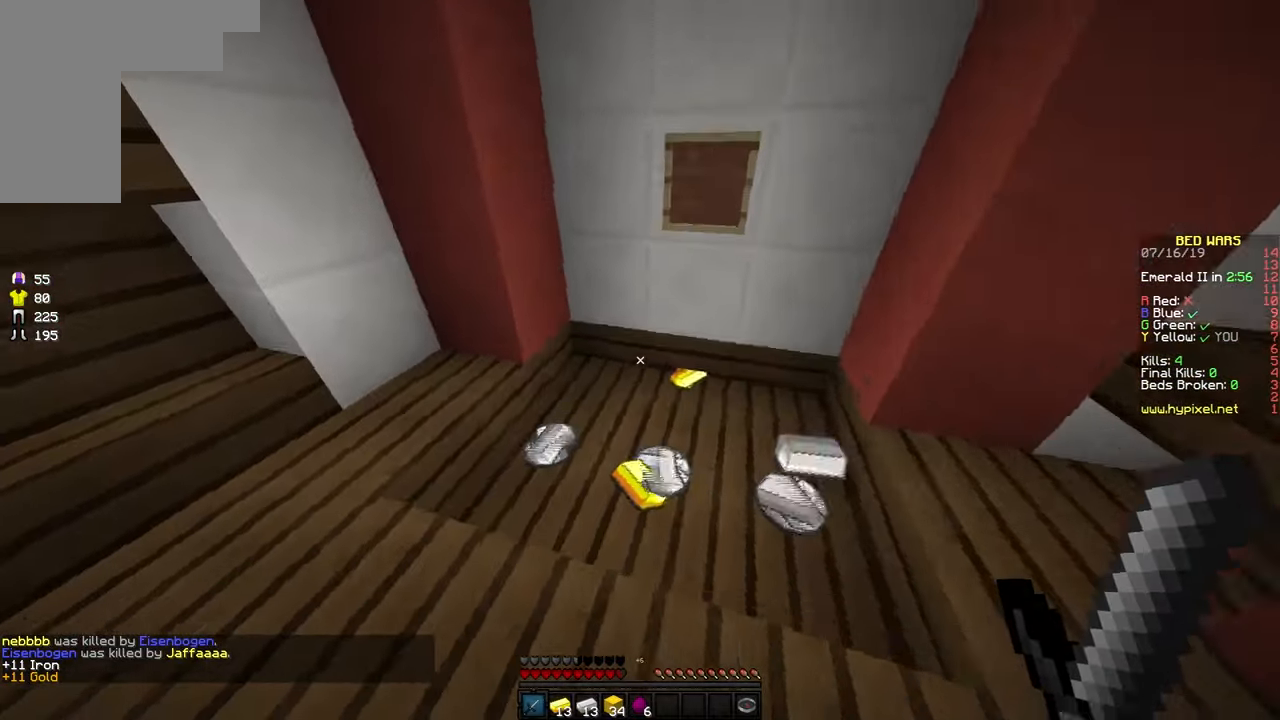
{"keys": ["a", "w"], "mouse": [], "events": [[100, "d", "up"], [333, "a", "down"]]}
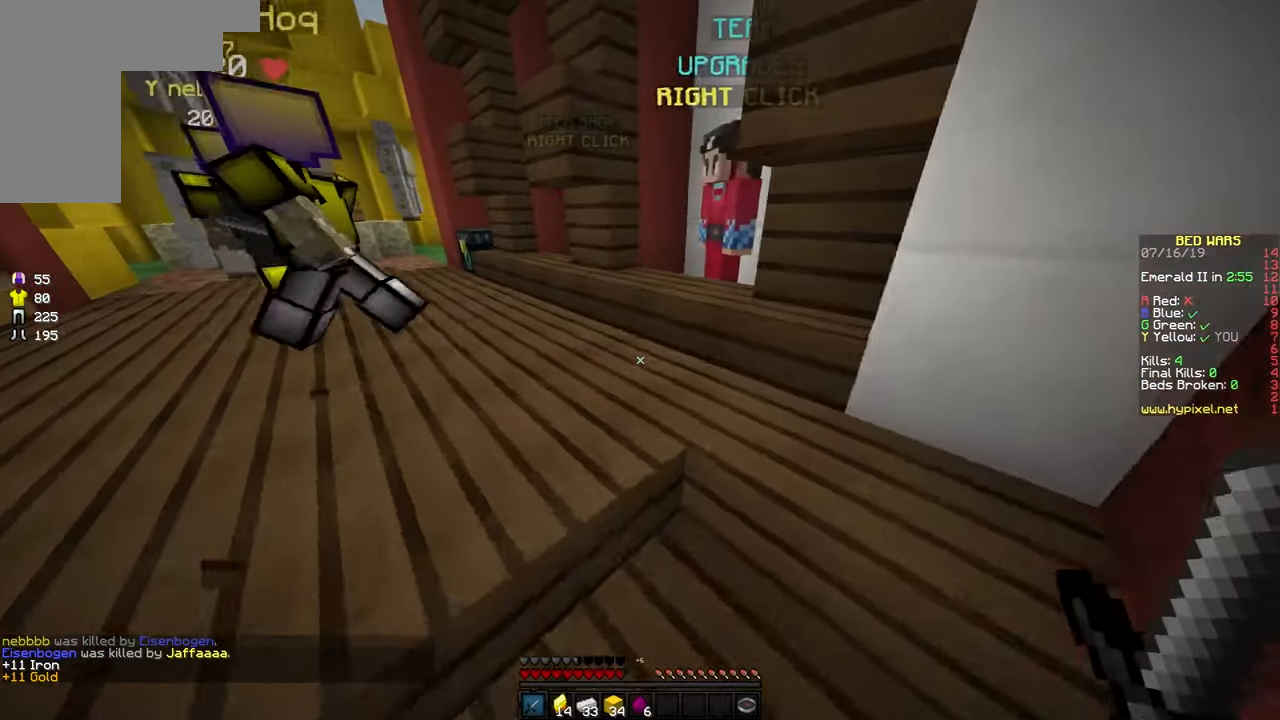
{"keys": ["w"], "mouse": [], "events": [[233, "space", "down"], [366, "a", "up"], [416, "space", "up"]]}
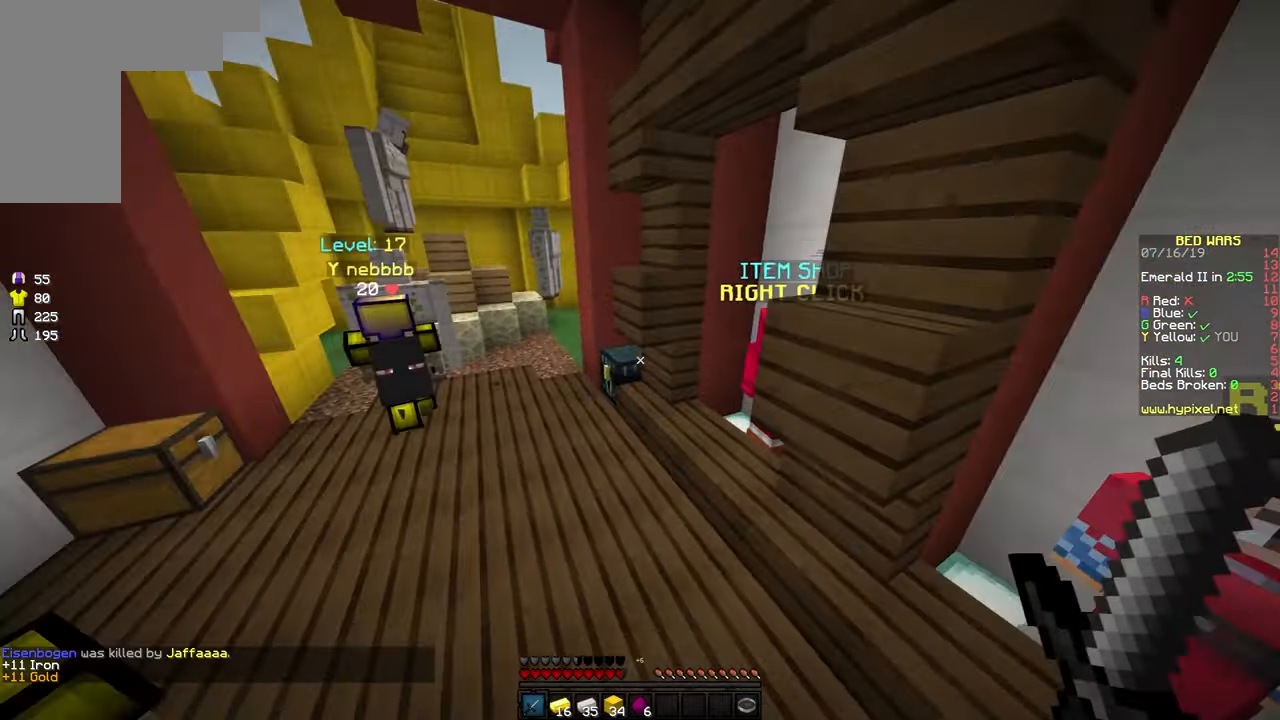
{"keys": [], "mouse": [], "events": [[66, "a", "down"], [116, "a", "up"], [366, "mouse_right", "down"], [366, "w", "up"], [466, "mouse_right", "up"]]}